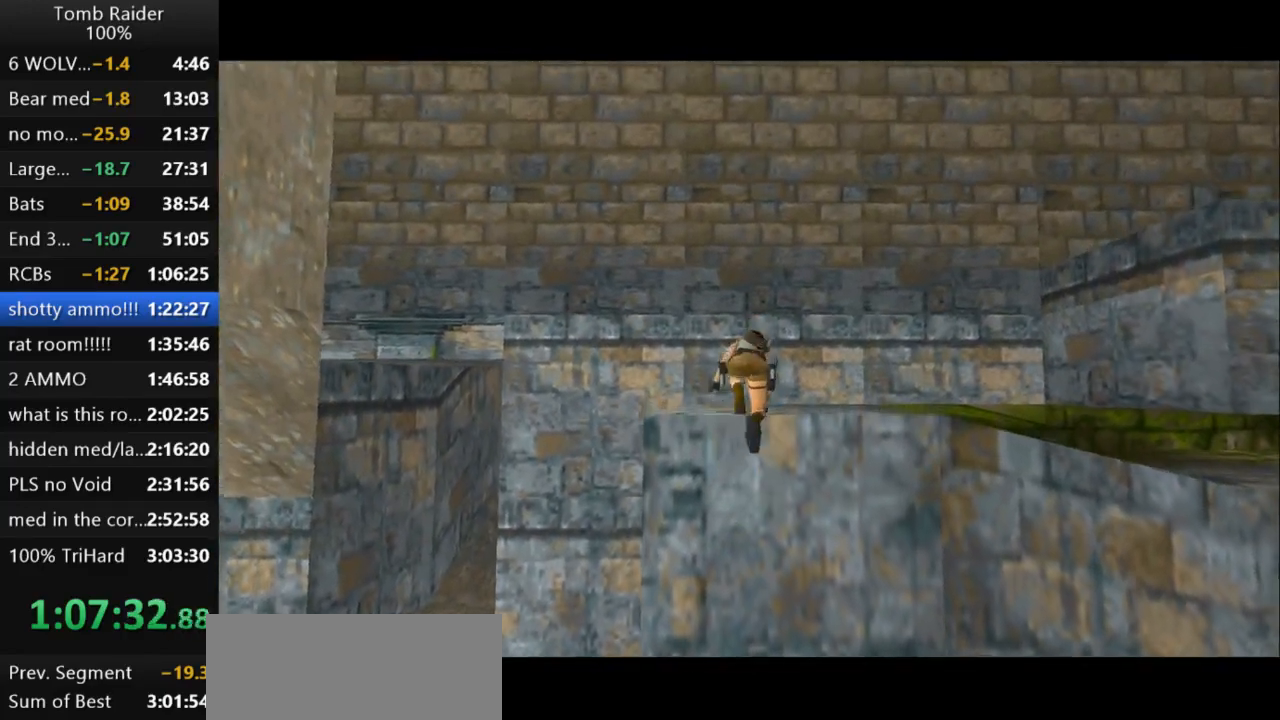
Gameplay with keyboard; each line is a JSON object with the keys held at the frame after it. "events" lists presses ("down") and releases ("up") of "action", "action2", "down", "guns", "inv", "jump", "left", "look", "lstep", "right", "roll", "roll2", "rstep", "up" and "walk" between this image and that frame as [ms after this image, input, new state], when the widget could be followed in between. No other keys are recorded. Mouse input is not recorded. Key names are as the overlay labels them; some are game actions (e.g. jump) rather than physical keys.
{"keys": ["right"], "events": []}
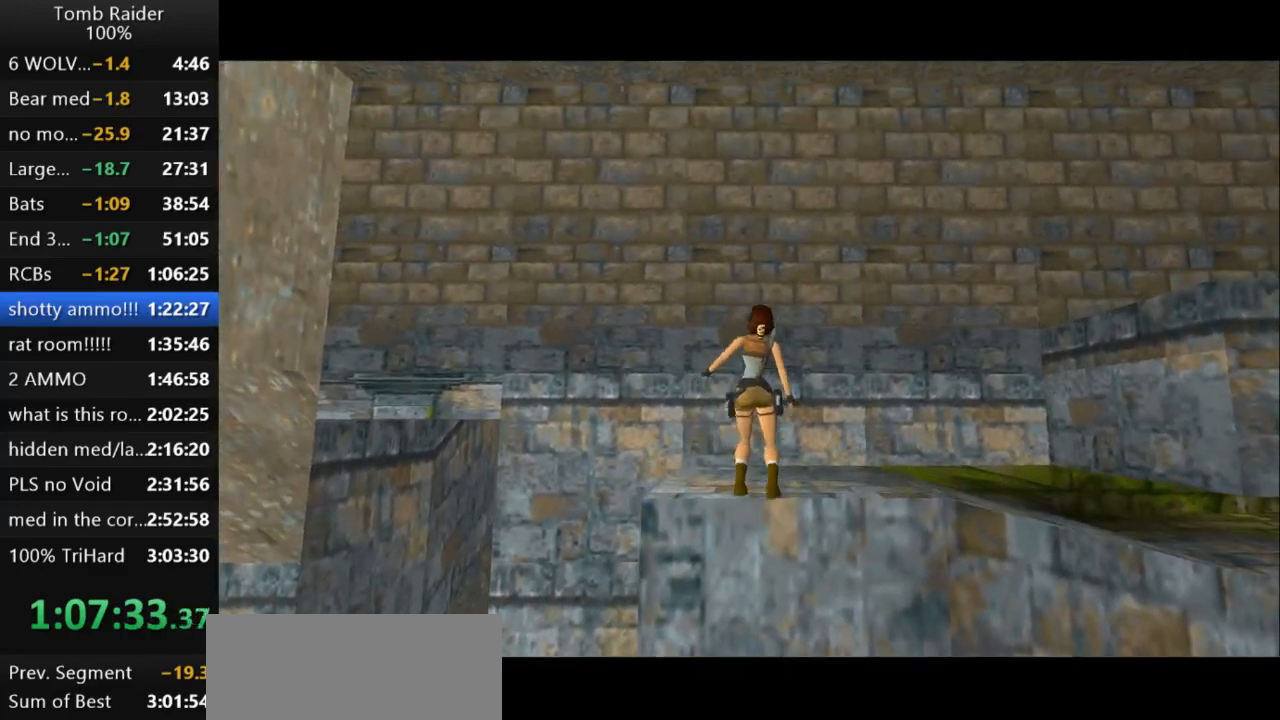
{"keys": ["right"], "events": []}
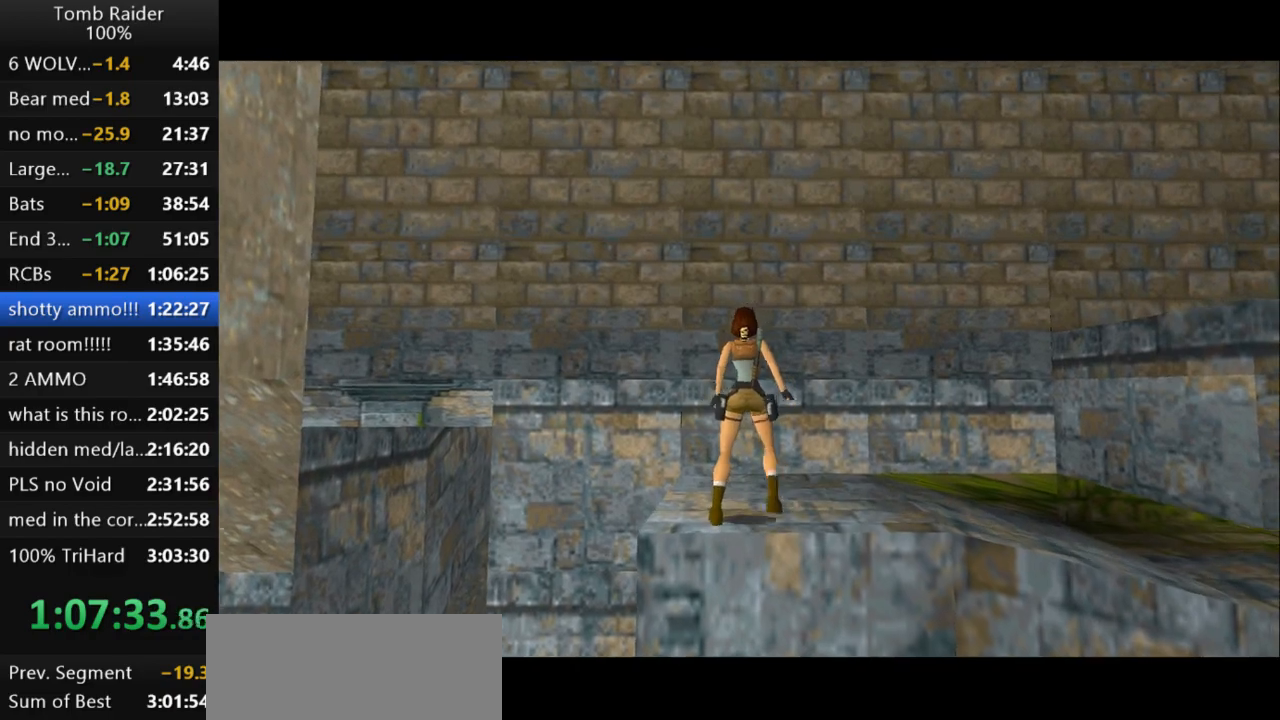
{"keys": ["right", "up"], "events": [[33, "up", "down"]]}
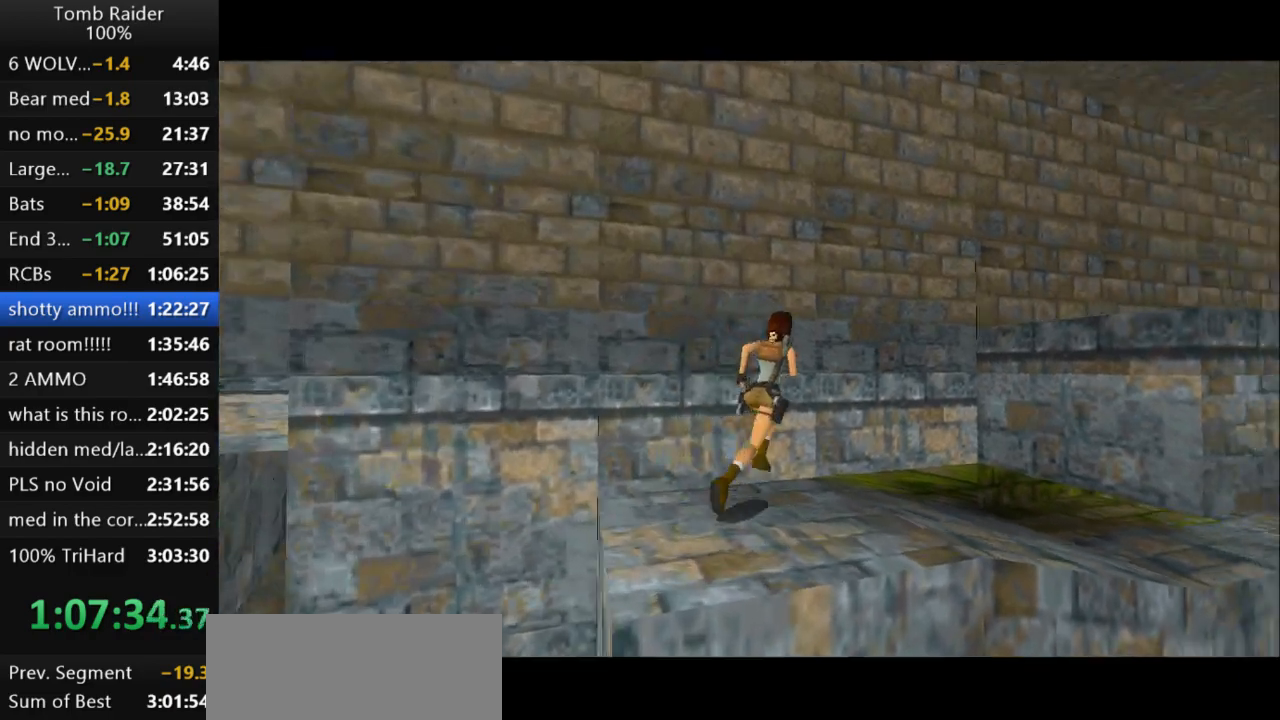
{"keys": ["jump", "up"], "events": [[100, "jump", "down"], [167, "right", "up"]]}
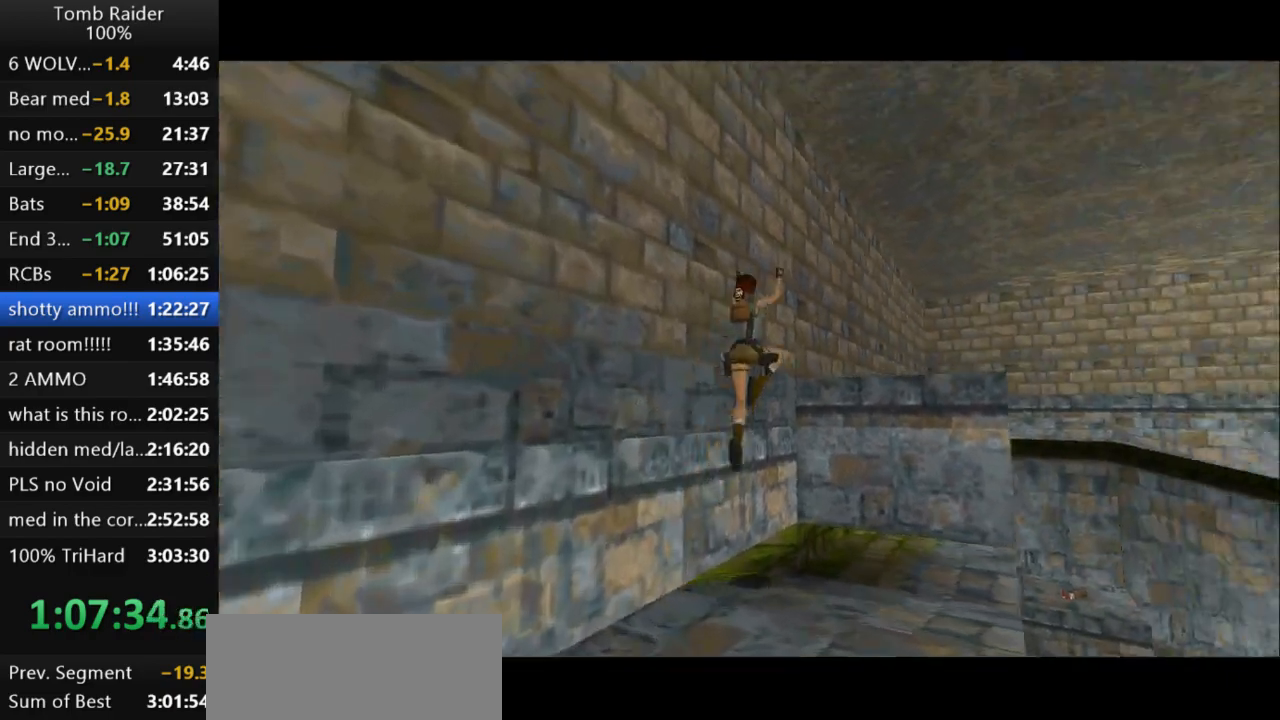
{"keys": ["jump", "up"], "events": [[233, "left", "down"], [367, "left", "up"]]}
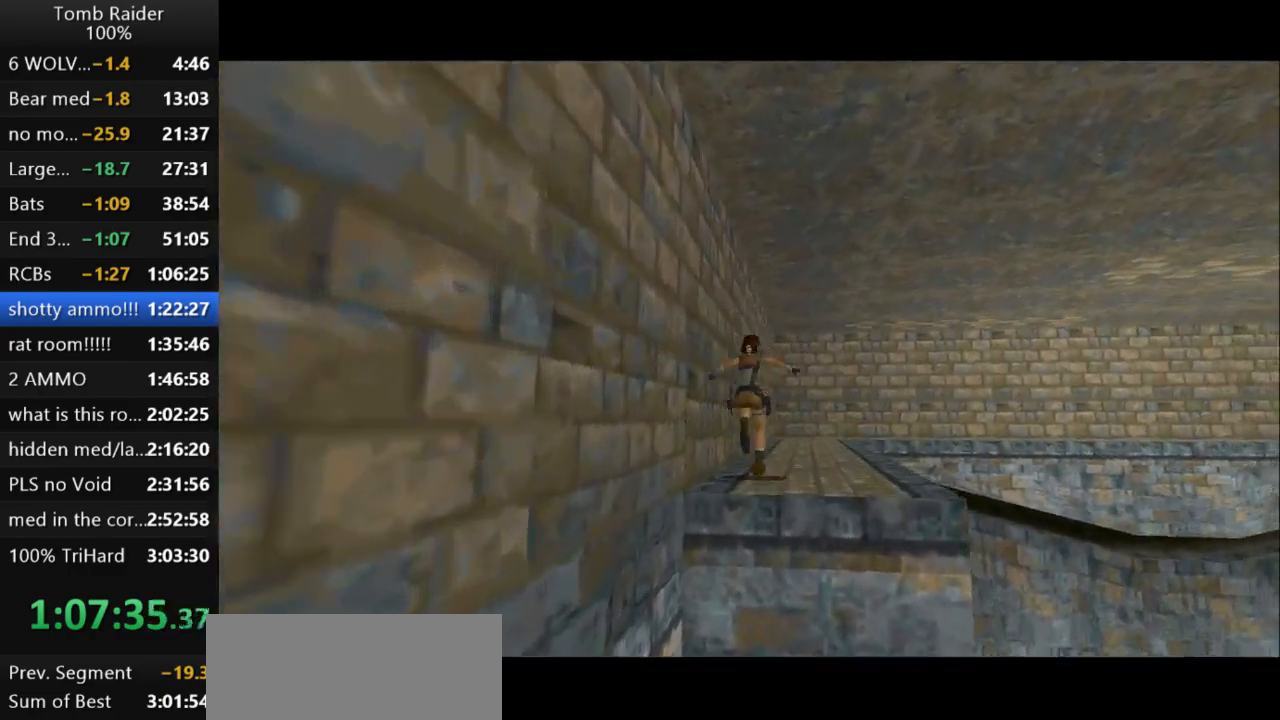
{"keys": ["jump", "up"], "events": [[33, "left", "down"], [233, "left", "up"]]}
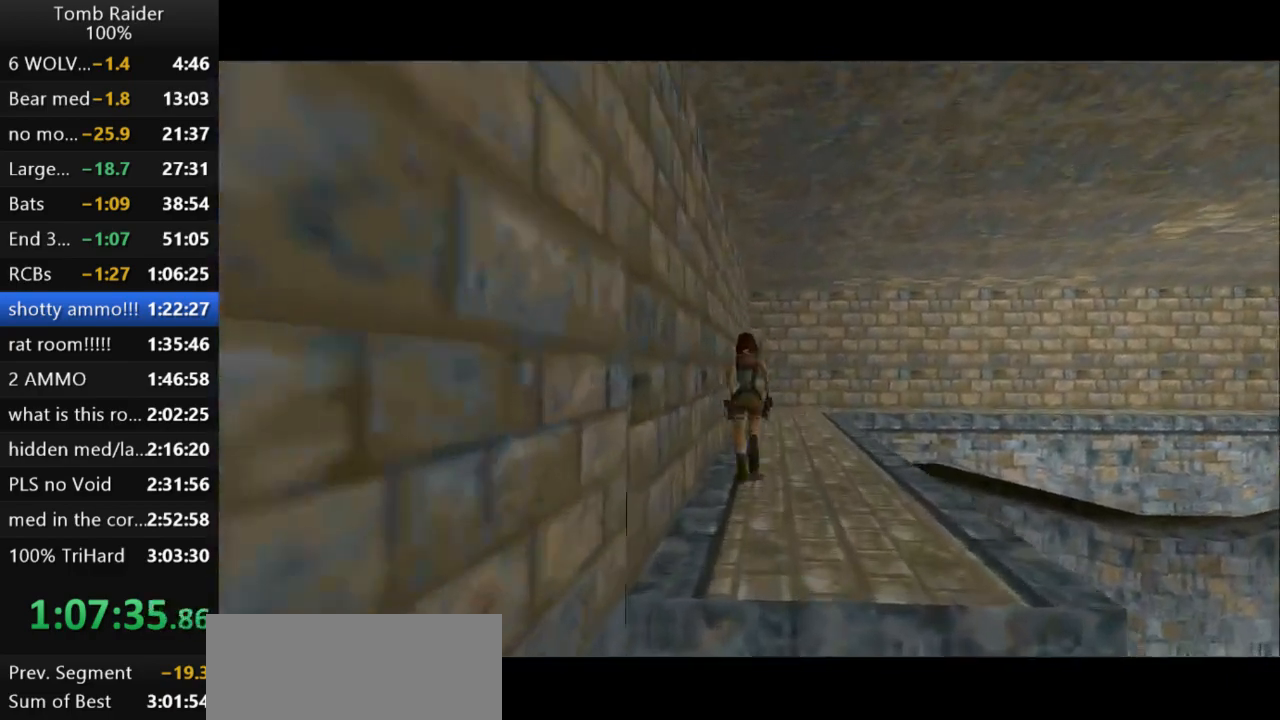
{"keys": ["right", "up"], "events": [[433, "jump", "up"], [467, "right", "down"]]}
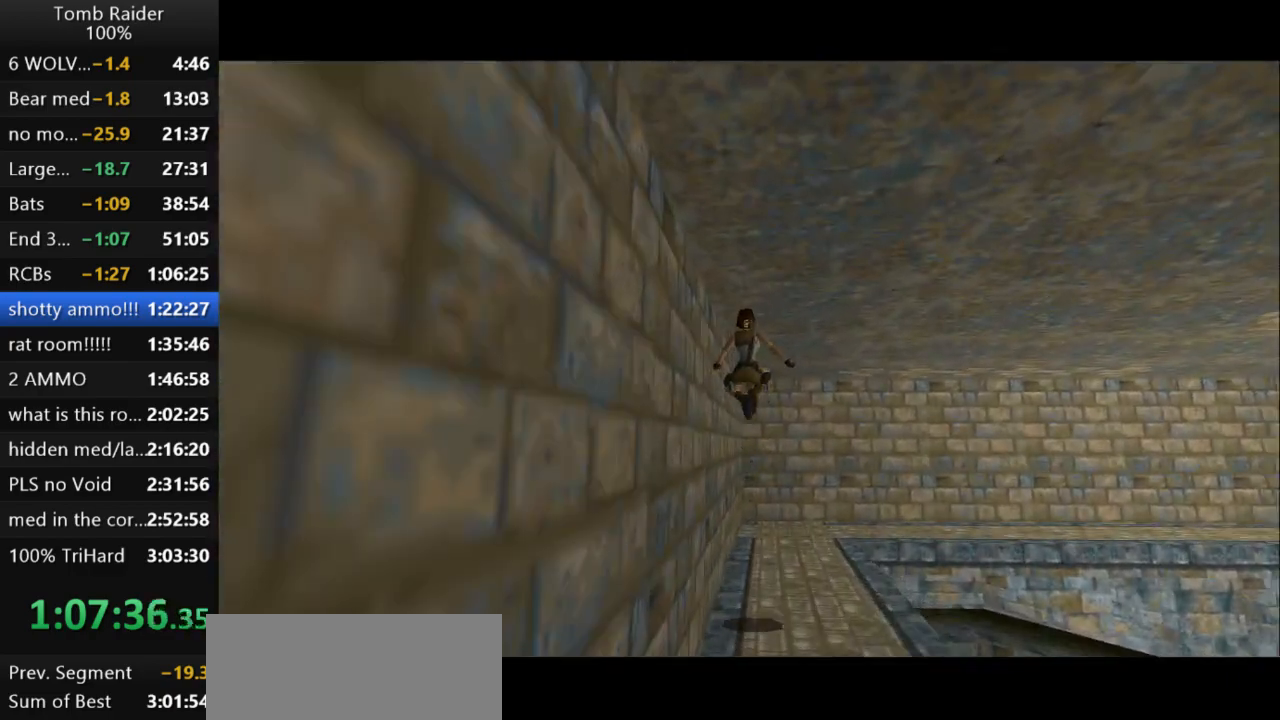
{"keys": ["right", "up"], "events": []}
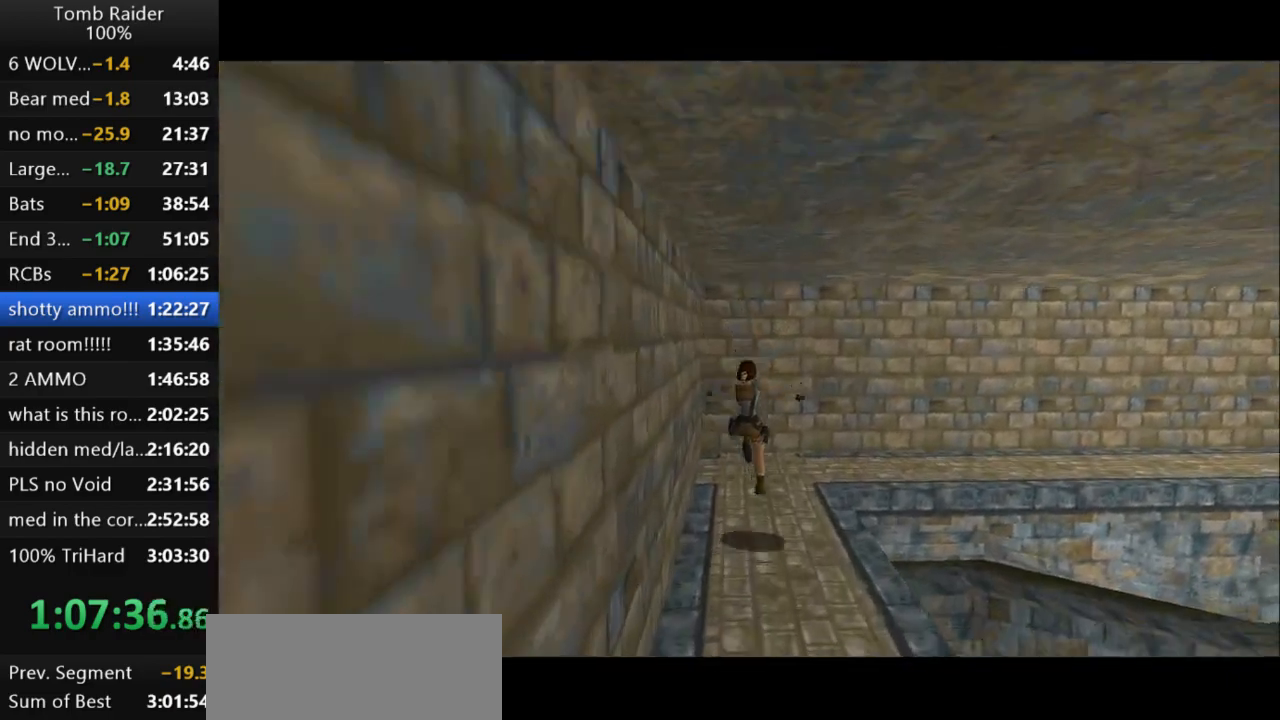
{"keys": ["jump", "right", "up"], "events": [[400, "jump", "down"]]}
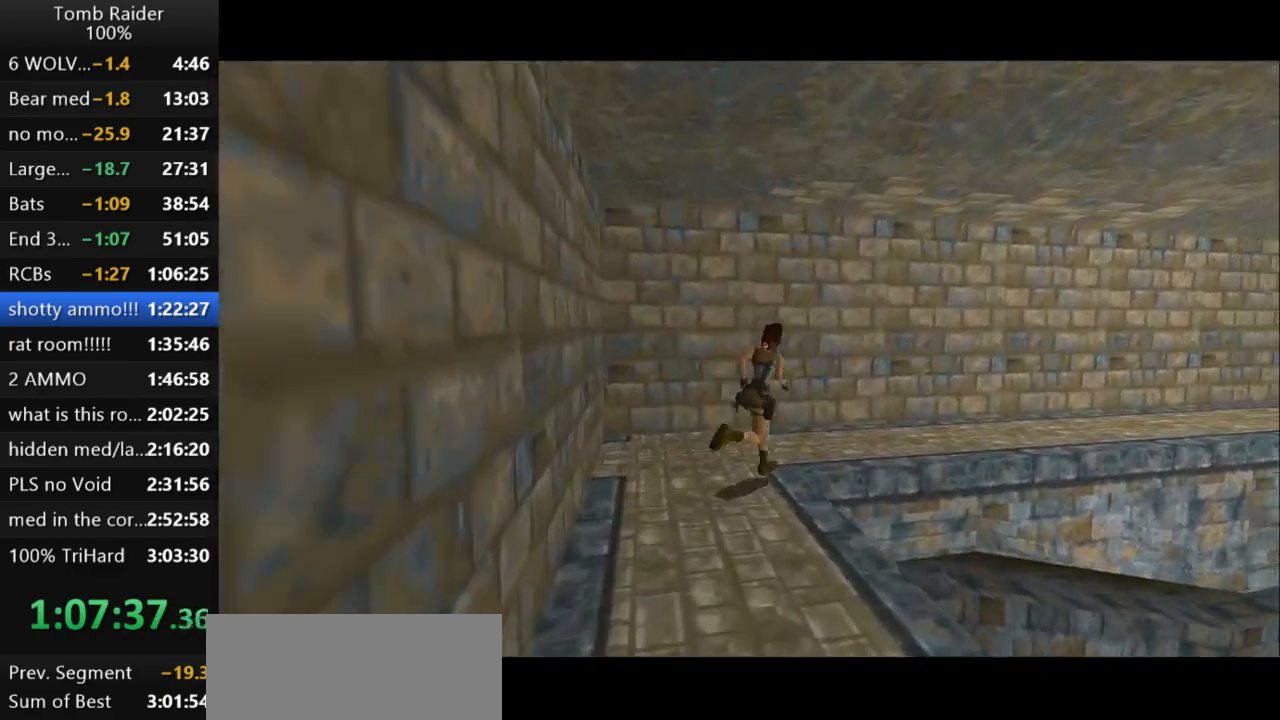
{"keys": ["jump", "right", "up"], "events": []}
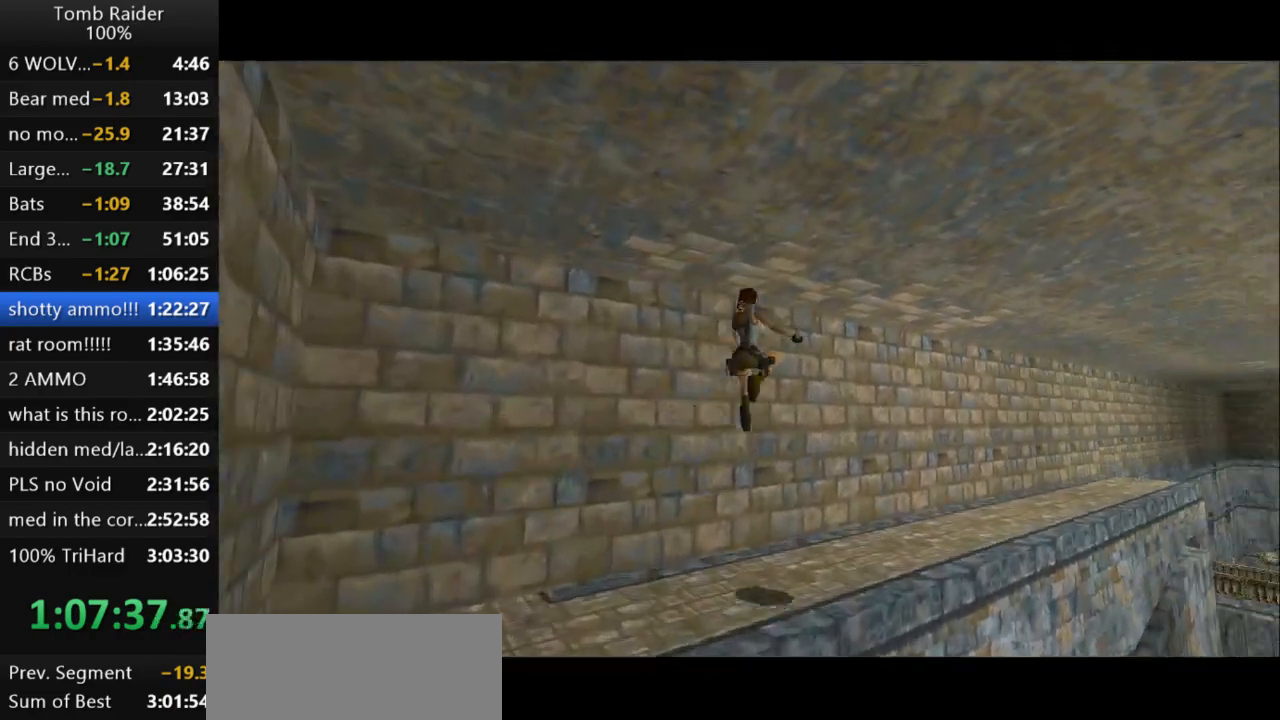
{"keys": ["jump", "right", "up"], "events": []}
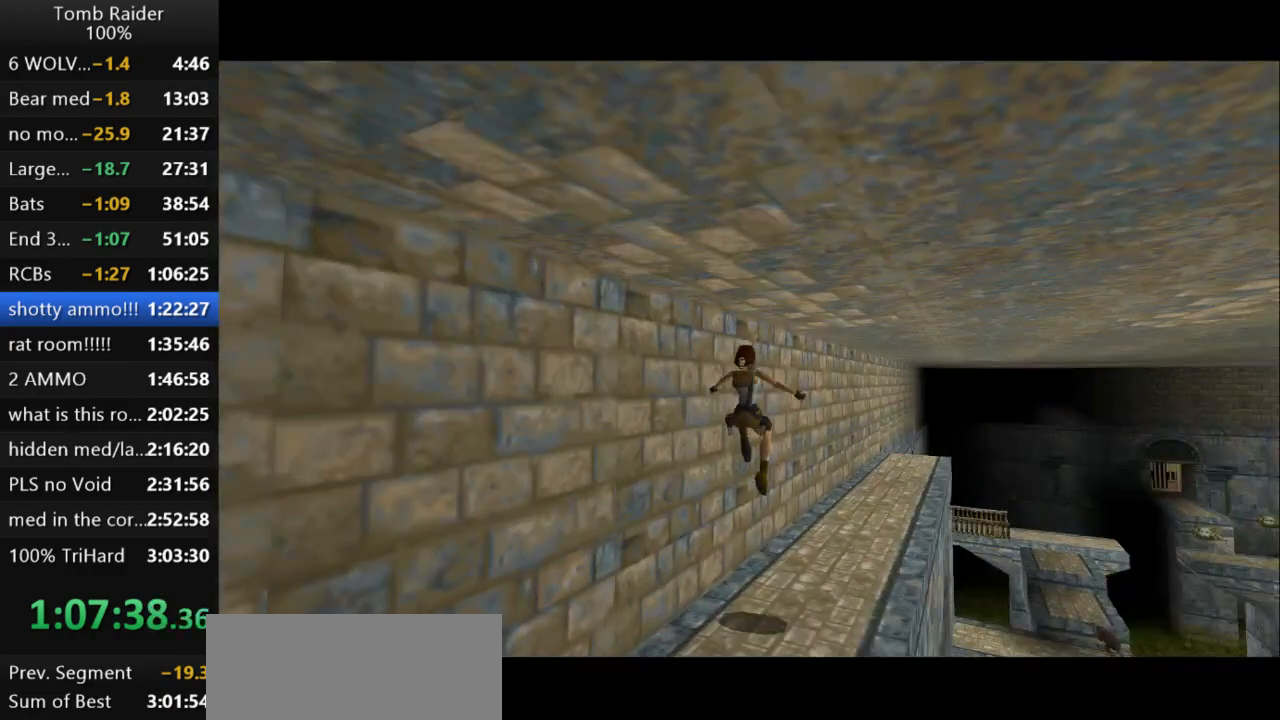
{"keys": ["jump", "up"], "events": [[200, "right", "up"]]}
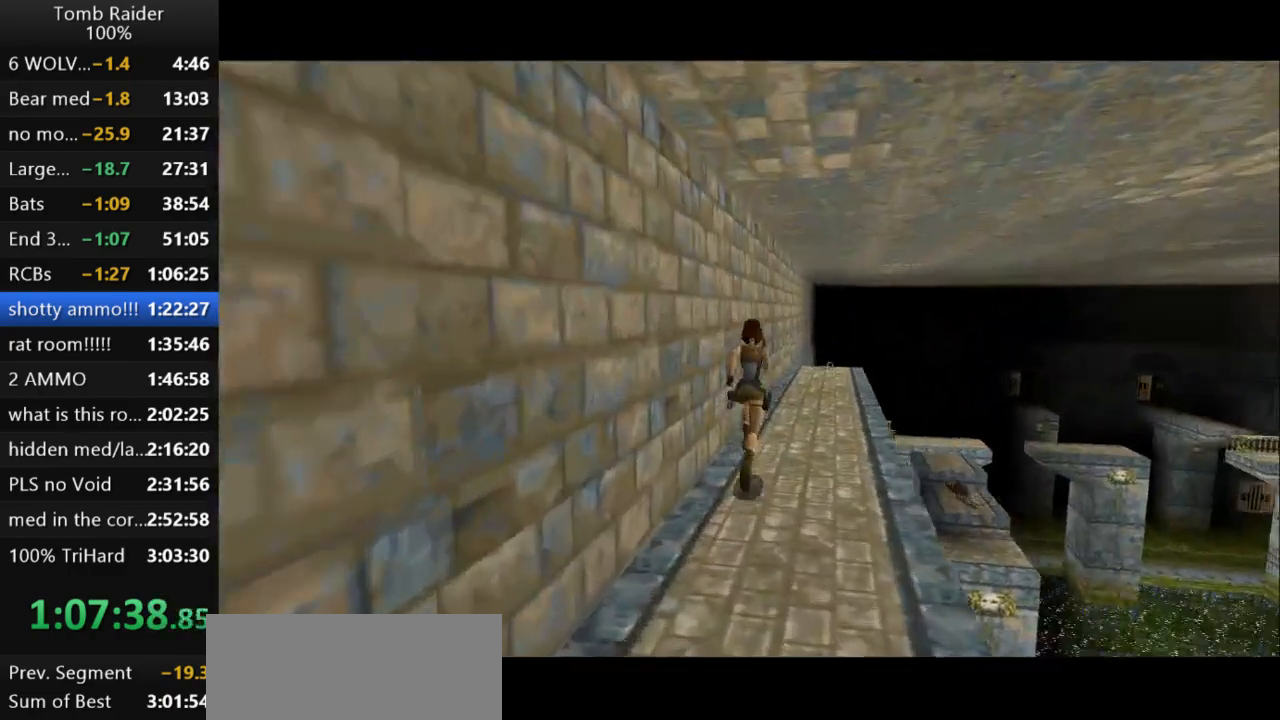
{"keys": ["jump", "up"], "events": []}
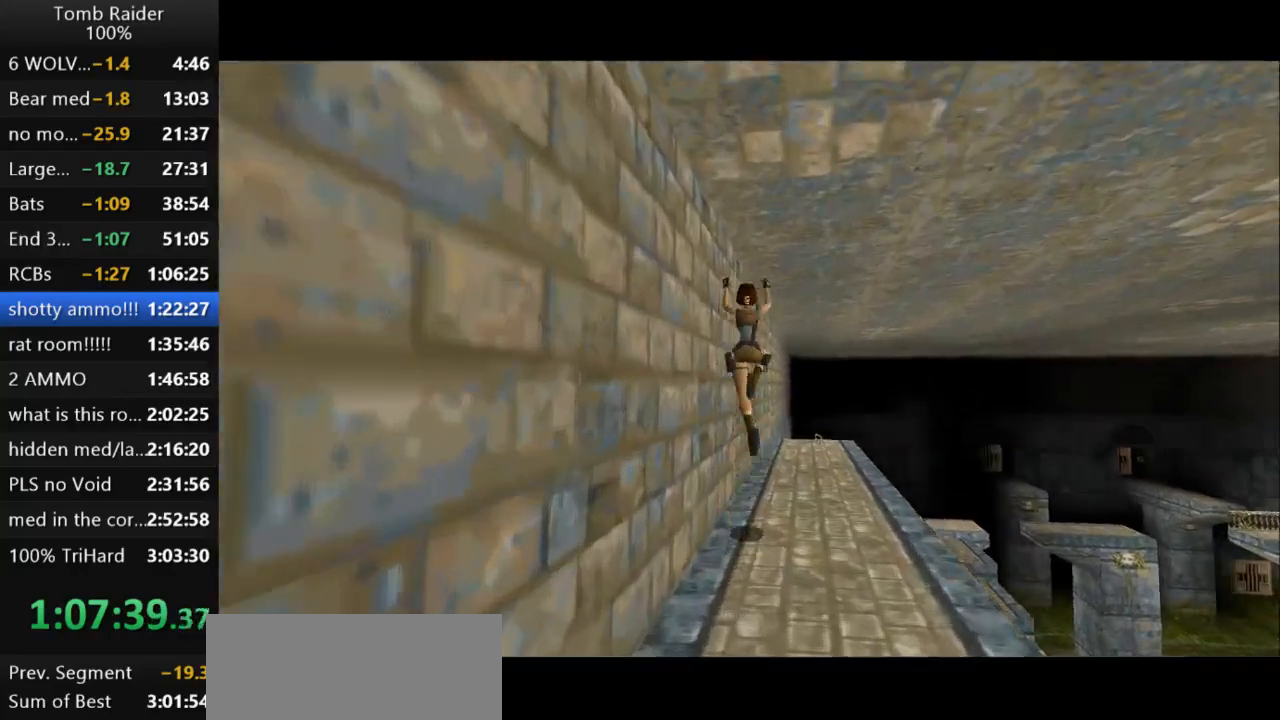
{"keys": ["left", "up"], "events": [[200, "jump", "up"], [433, "left", "down"]]}
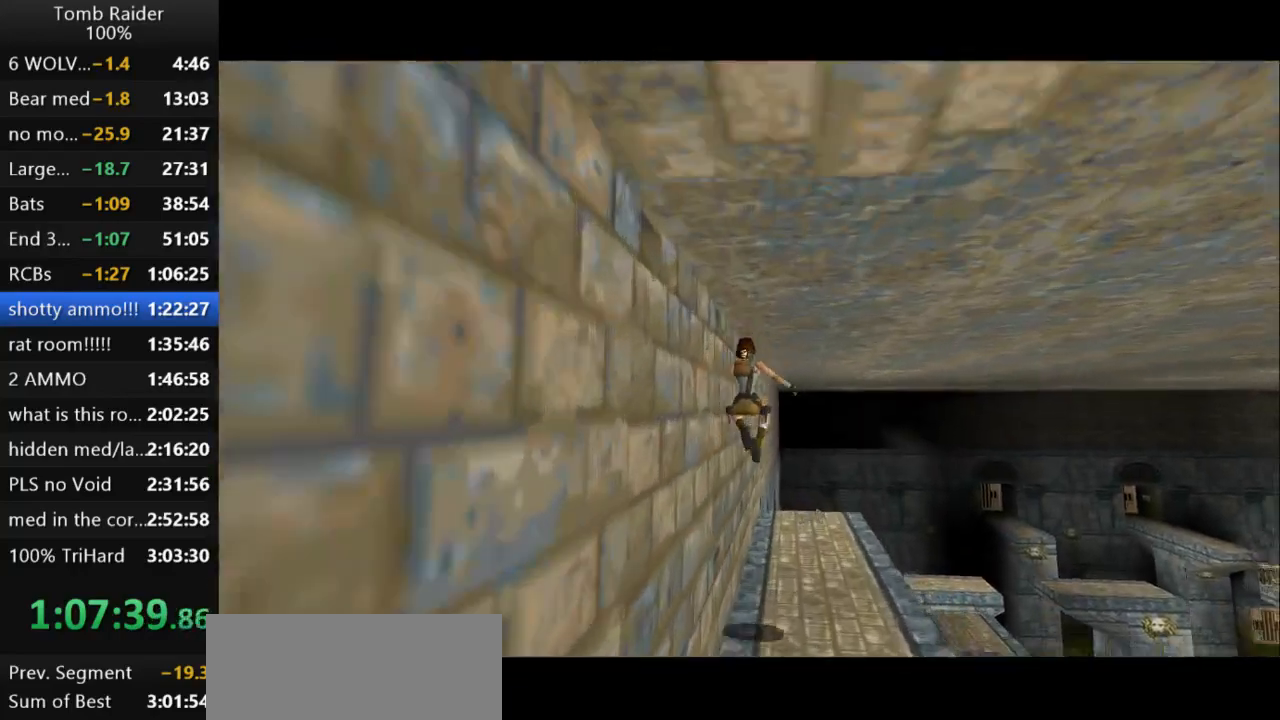
{"keys": ["up"], "events": [[100, "left", "up"]]}
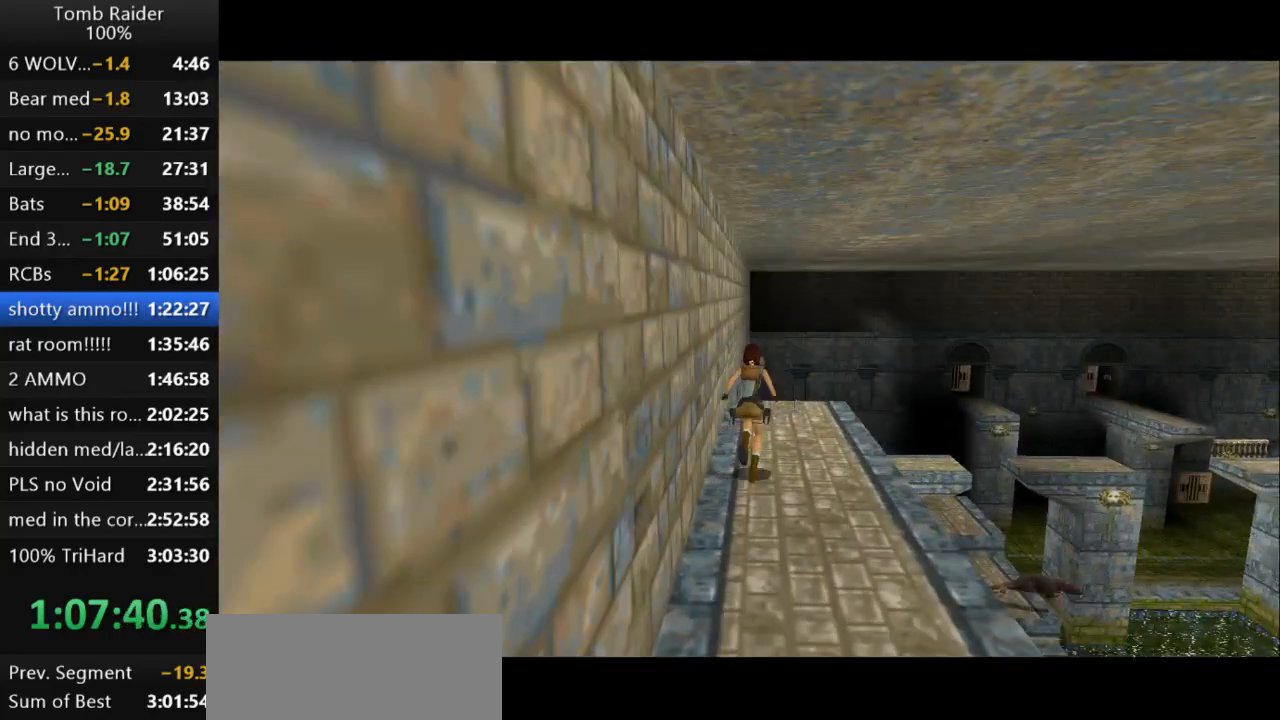
{"keys": ["right", "up"], "events": [[433, "right", "down"]]}
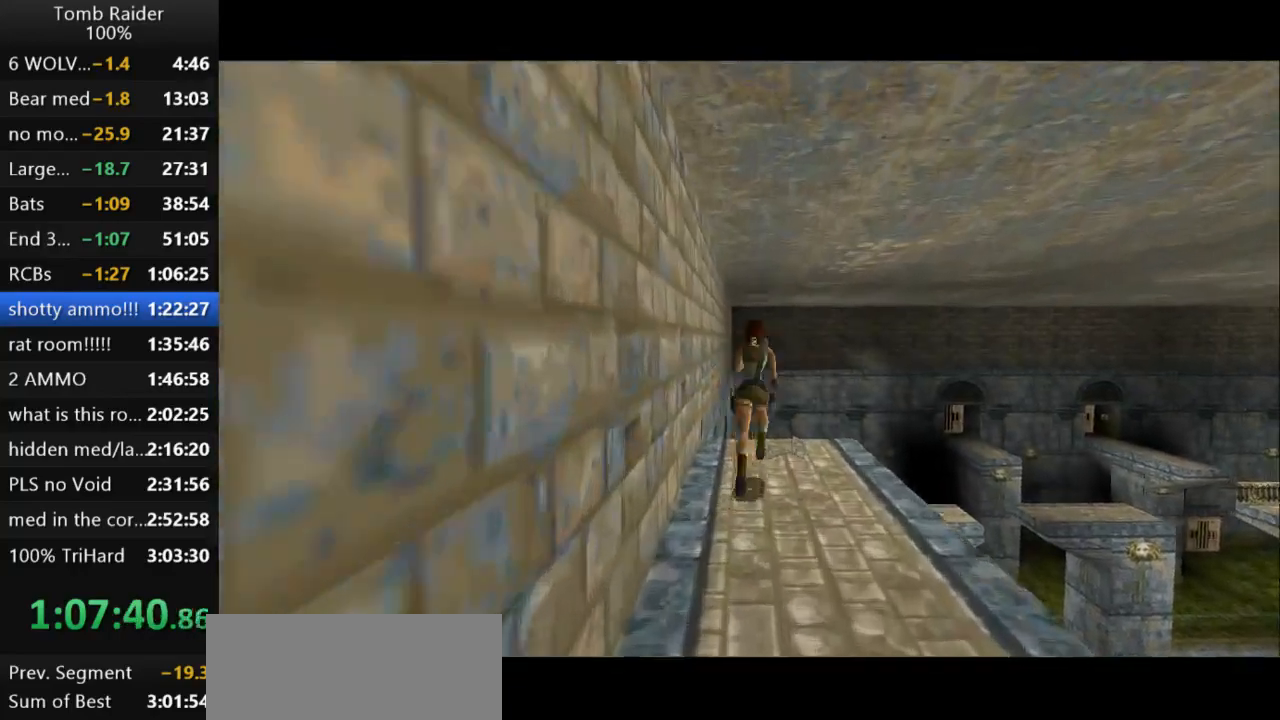
{"keys": ["right"], "events": [[100, "up", "up"]]}
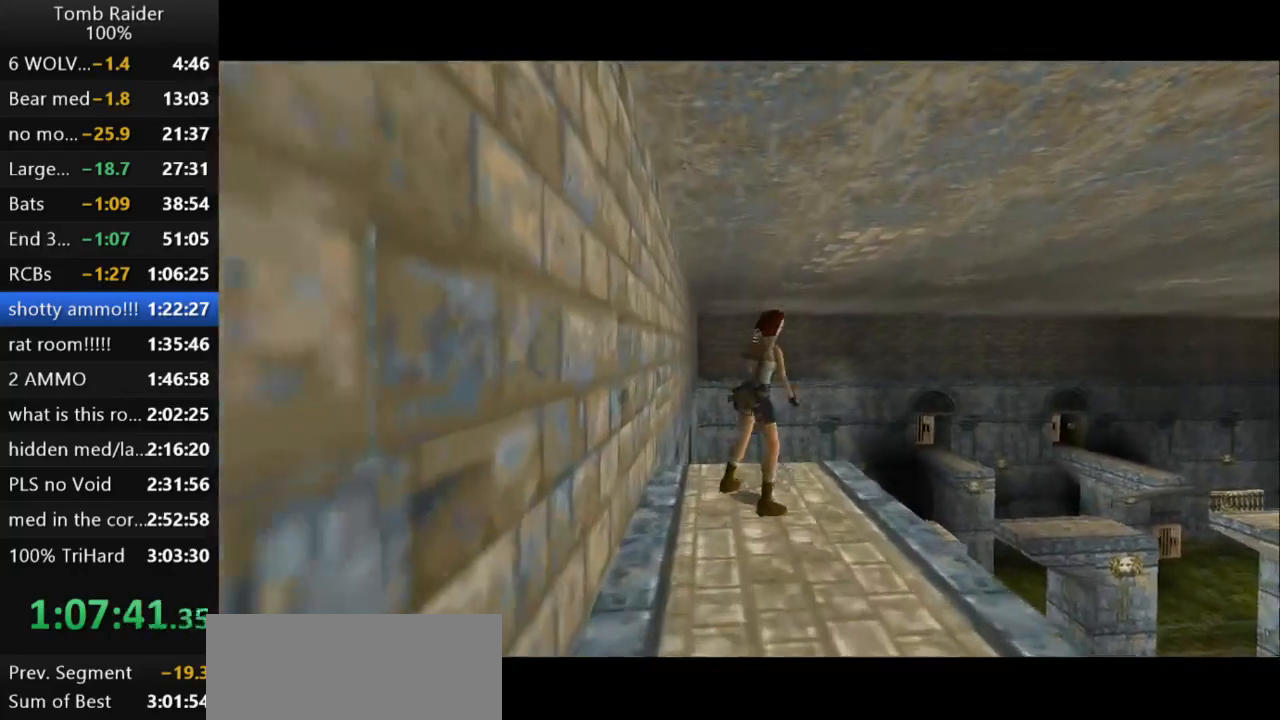
{"keys": ["action2"], "events": [[33, "action2", "down"], [200, "right", "up"]]}
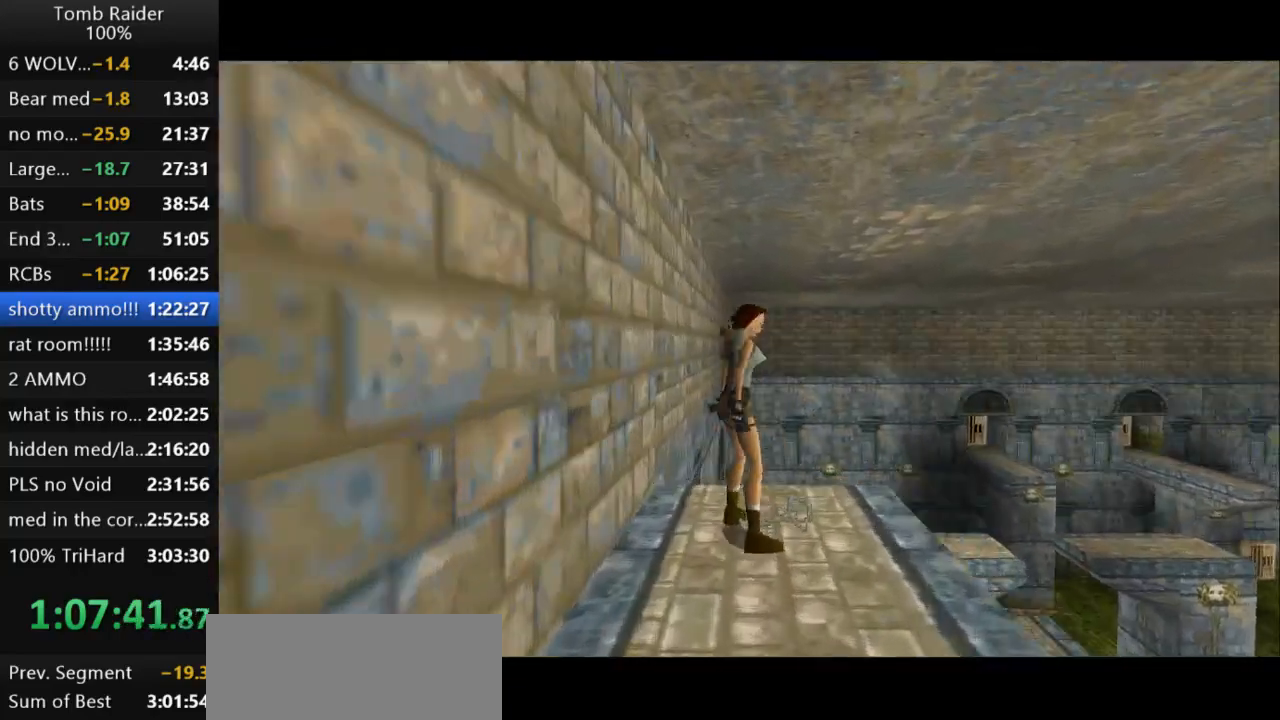
{"keys": [], "events": [[433, "action2", "up"]]}
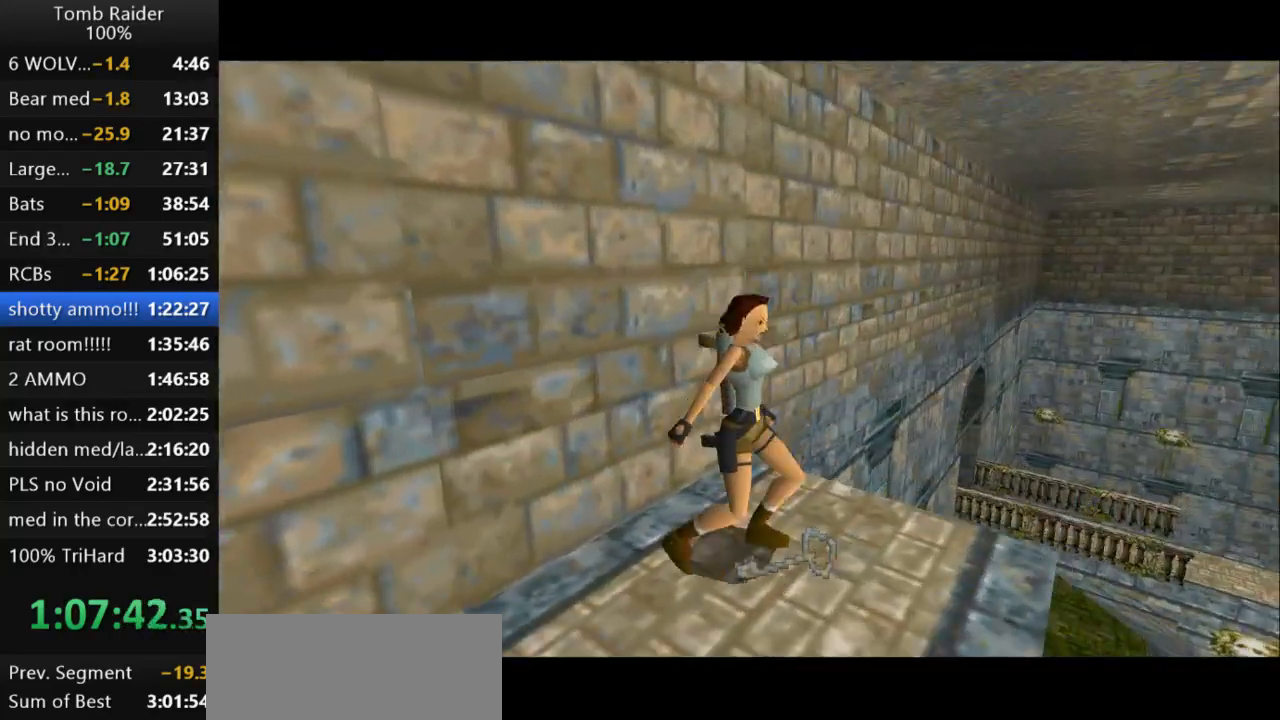
{"keys": ["right", "up"], "events": [[133, "up", "down"], [367, "right", "down"]]}
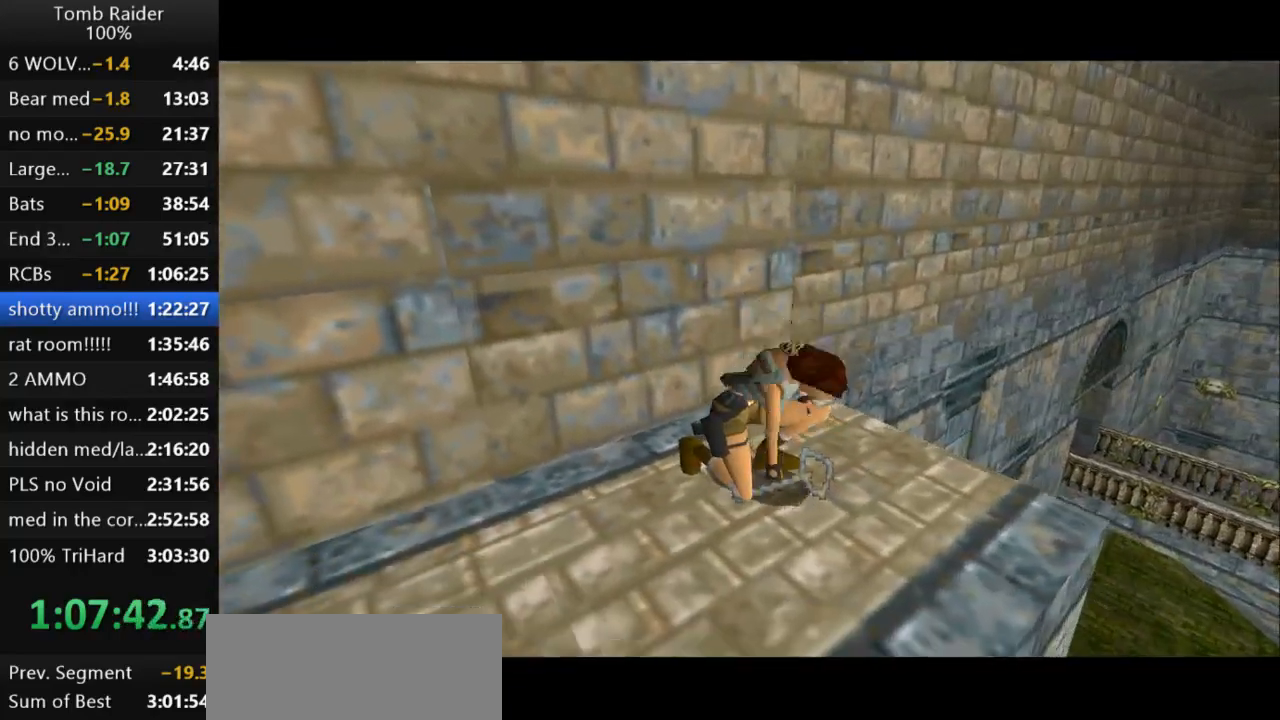
{"keys": ["up"], "events": [[233, "right", "up"]]}
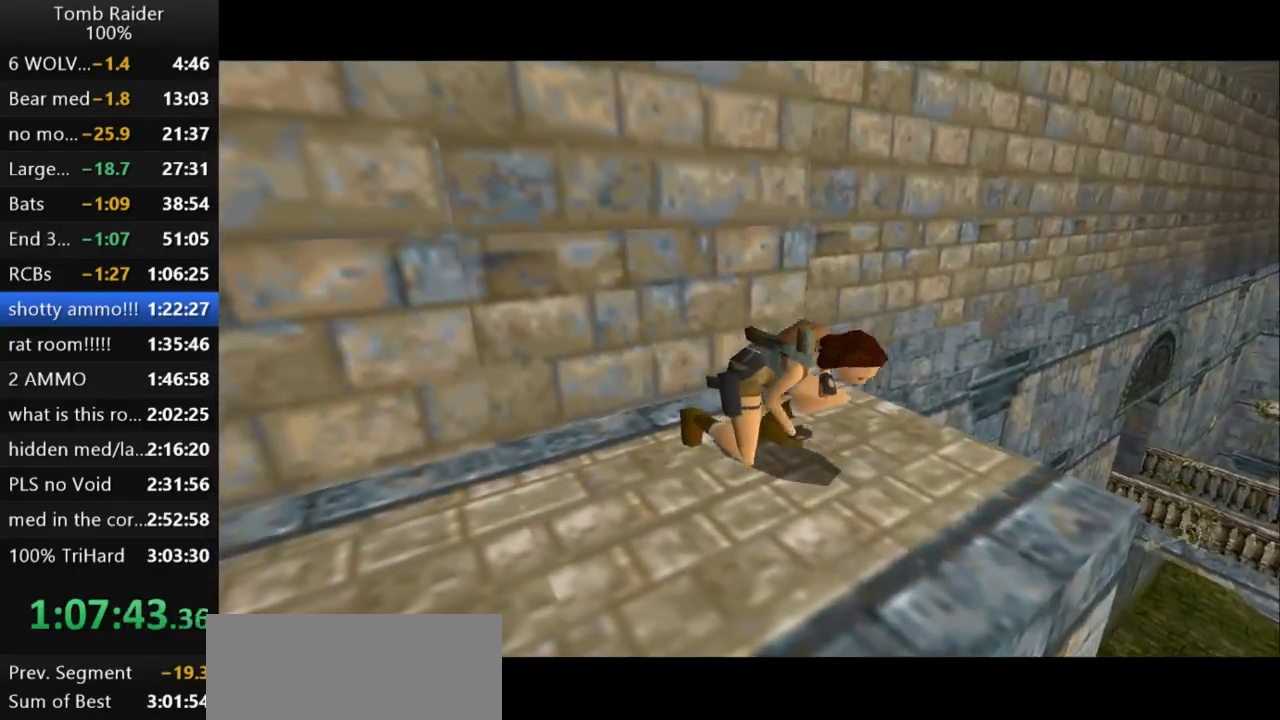
{"keys": ["right", "up"], "events": [[333, "right", "down"]]}
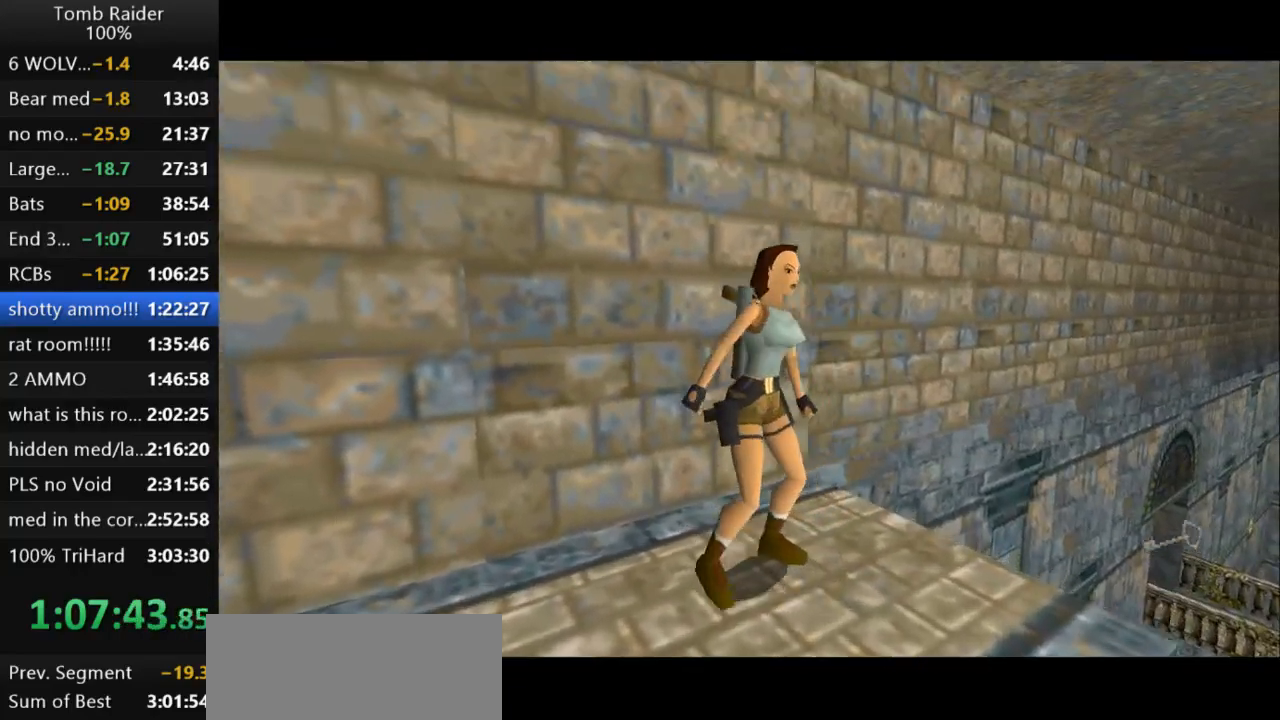
{"keys": ["up"], "events": [[267, "guns", "down"], [367, "right", "up"], [433, "guns", "up"]]}
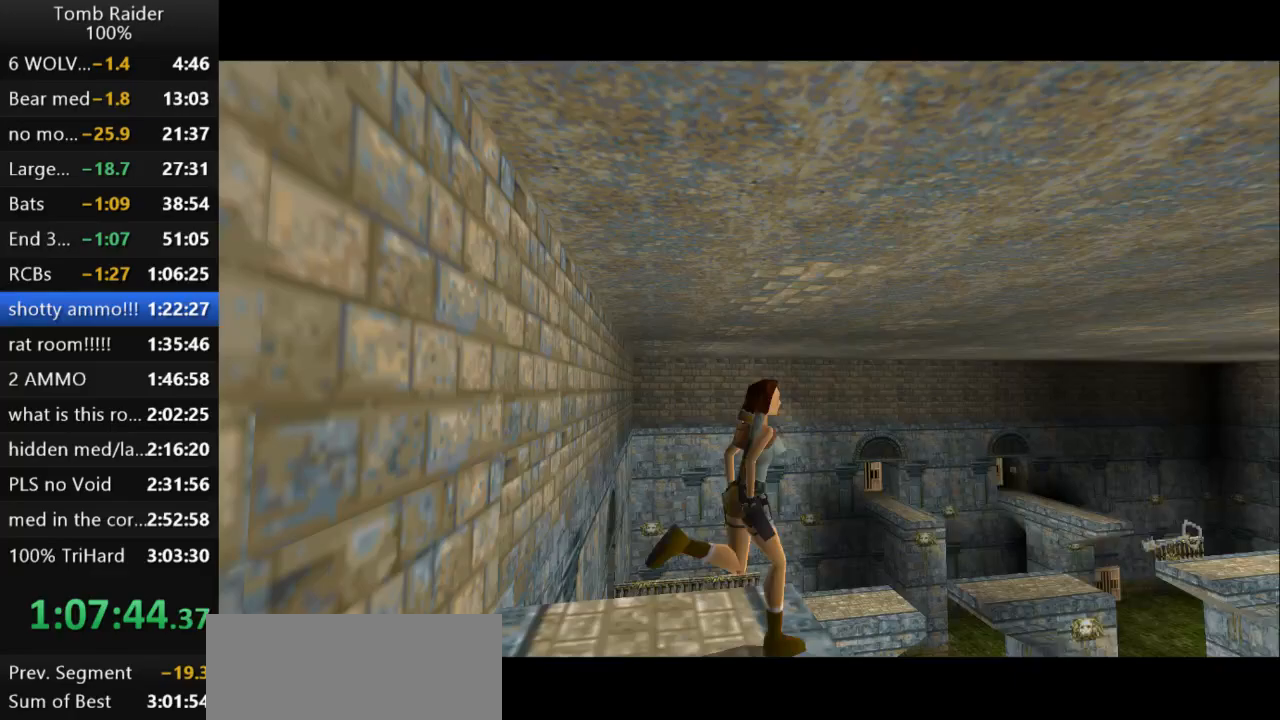
{"keys": ["left"], "events": [[67, "up", "up"], [400, "left", "down"]]}
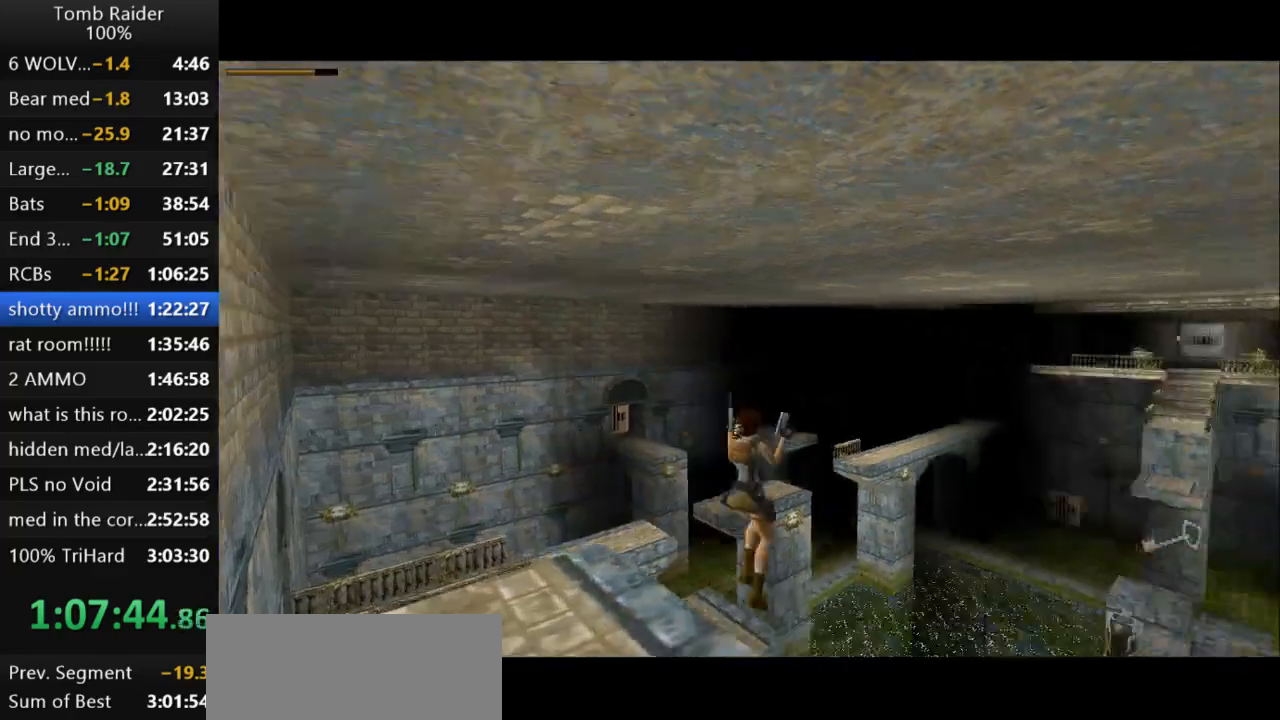
{"keys": [], "events": [[233, "left", "up"]]}
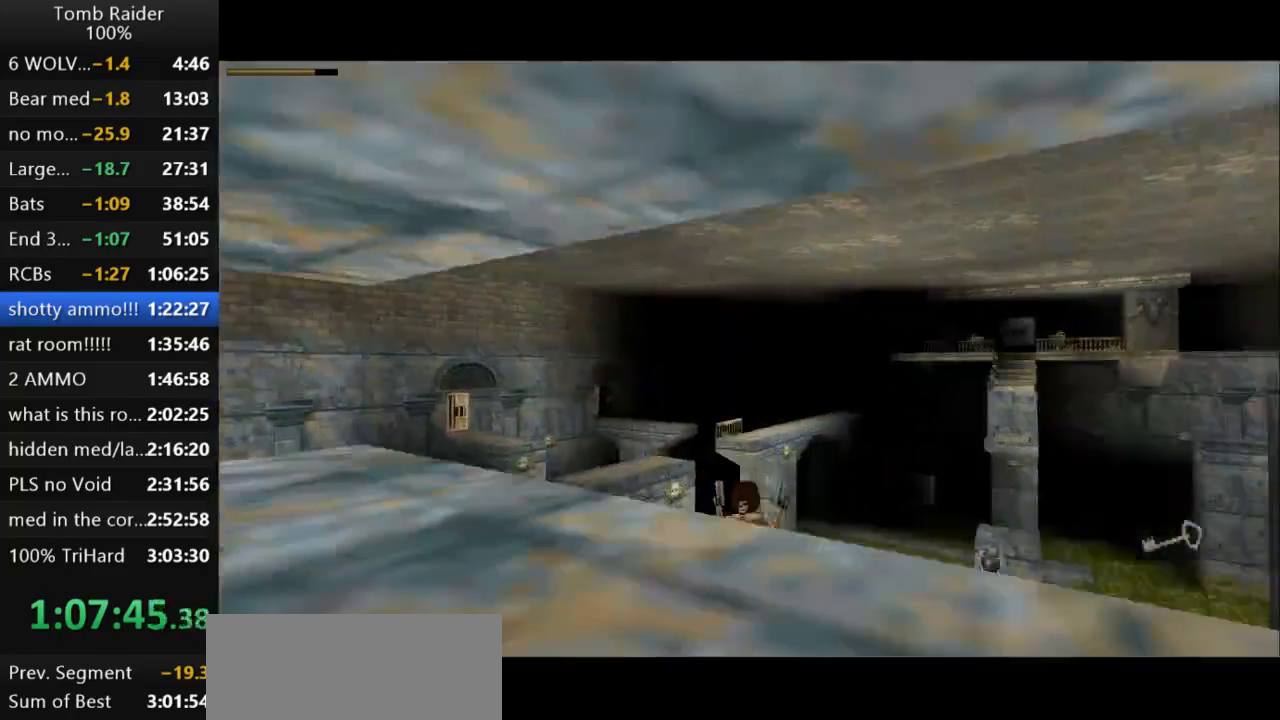
{"keys": ["right", "up"], "events": [[367, "up", "down"], [433, "right", "down"]]}
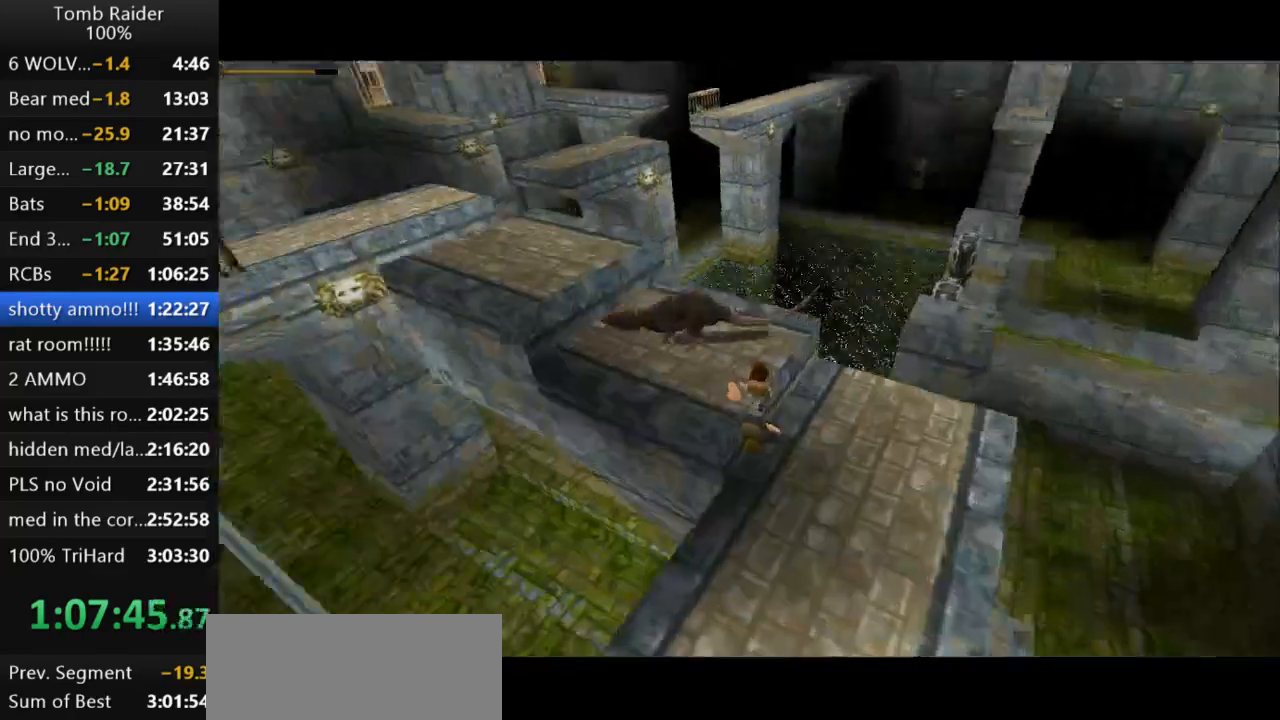
{"keys": ["action2", "left", "up"], "events": [[233, "right", "up"], [267, "left", "down"], [333, "action2", "down"]]}
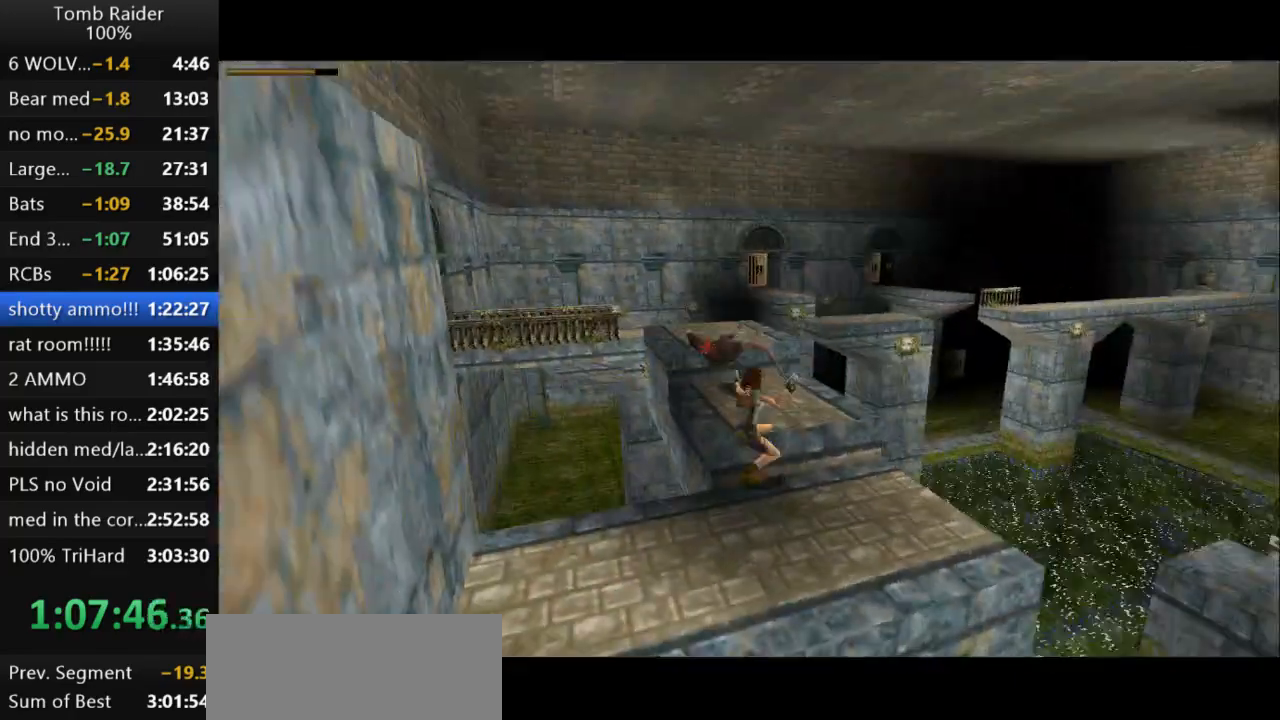
{"keys": ["up"], "events": [[467, "action2", "up"], [467, "left", "up"]]}
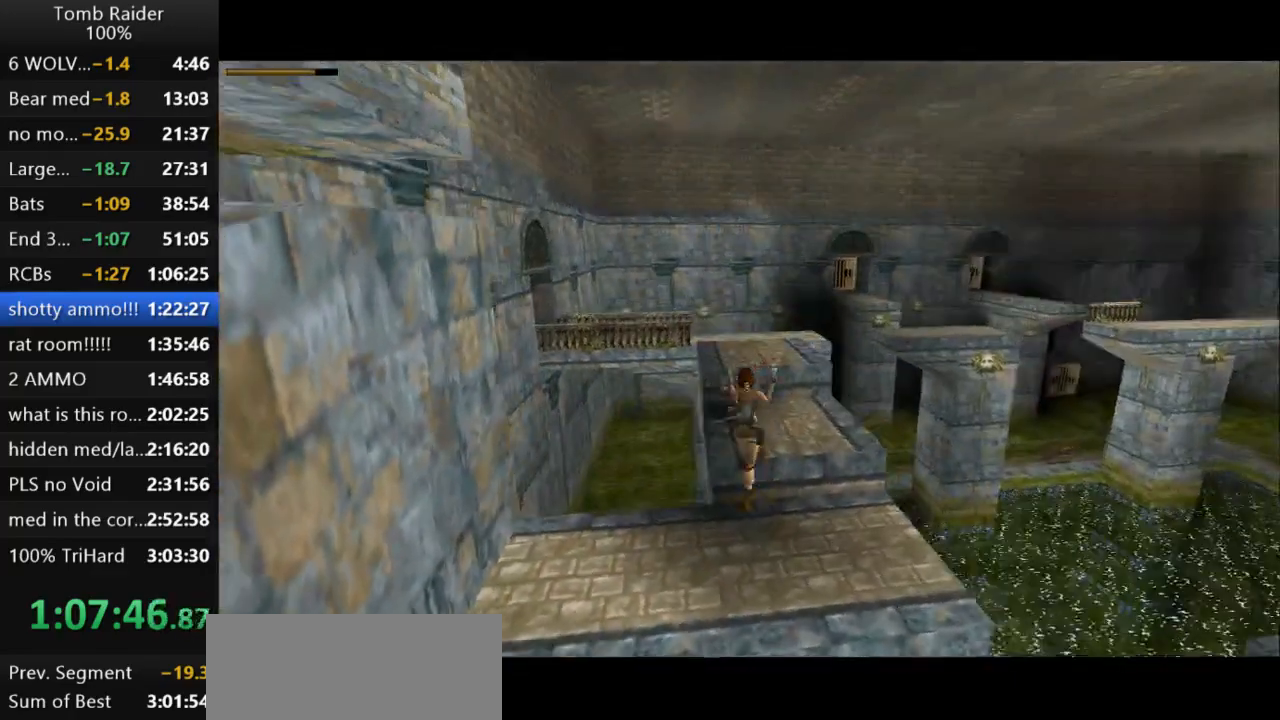
{"keys": ["left", "up"], "events": [[300, "left", "down"]]}
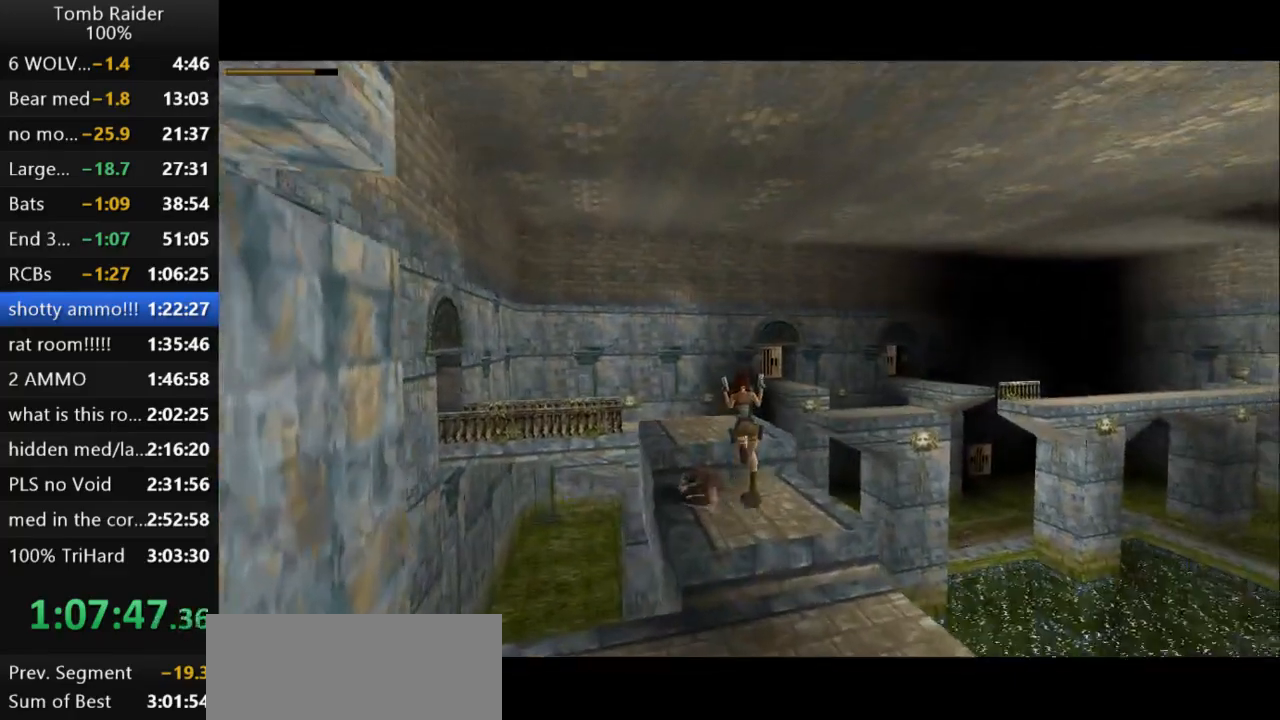
{"keys": ["up"], "events": [[267, "left", "up"]]}